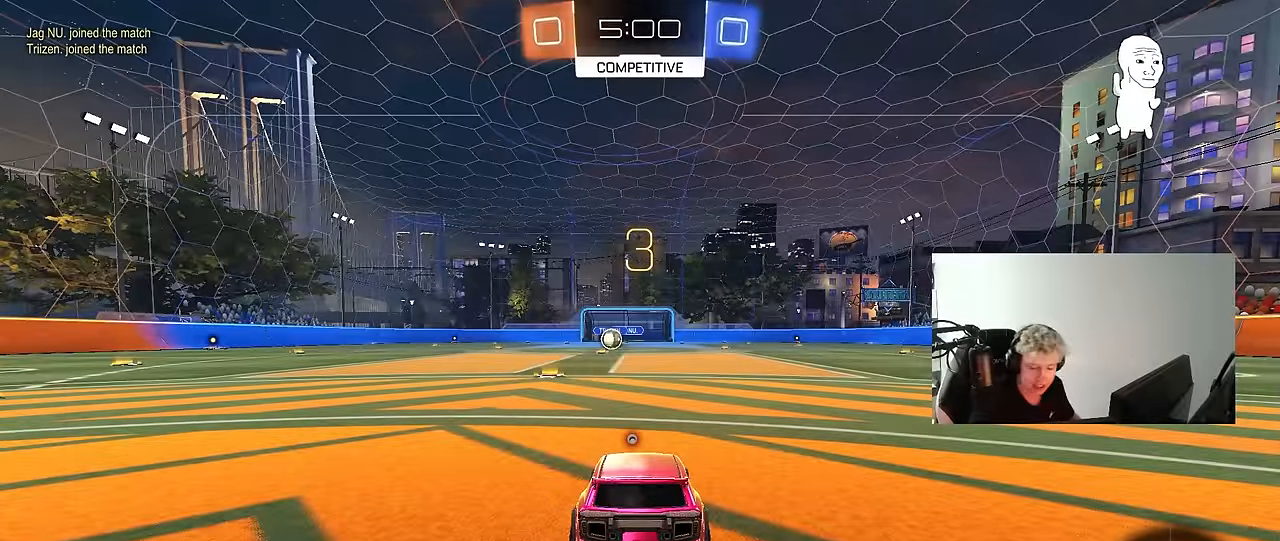
Gameplay with keyboard and mouse; each line is a JSON object with the keys and mouse buttons held at the frame after it. "events" lists presses ("down") and releases ("up") of "1", "2", "3", "4", "5", "a", "alt", "c", "caps_lock", "ctrl", "d", "e", "f", "g", "q", "r", "s", "shift", "space", "t", "tab", "v", "w", "x", "z", "mouse_left", "mouse_wheel" and "mouse_right" between this image and that frame as [ms after this image, input, new state], when the widget could be followed in between. "mouse_left", "mouse_wheel", "mouse_right" = the "left", "wheel", "right" buttons of the "mouse" list. No other keys are recorded. "wheel" means that the mouse wheel is clicked or scrolled. "mouse_move" is the direction in which the mouse moves at that frame (one of eight, or "still"), when it could be read.
{"keys": ["tab"], "mouse": ["wheel"], "mouse_move": "left", "events": [[383, "tab", "down"], [433, "mouse_wheel", "down"]]}
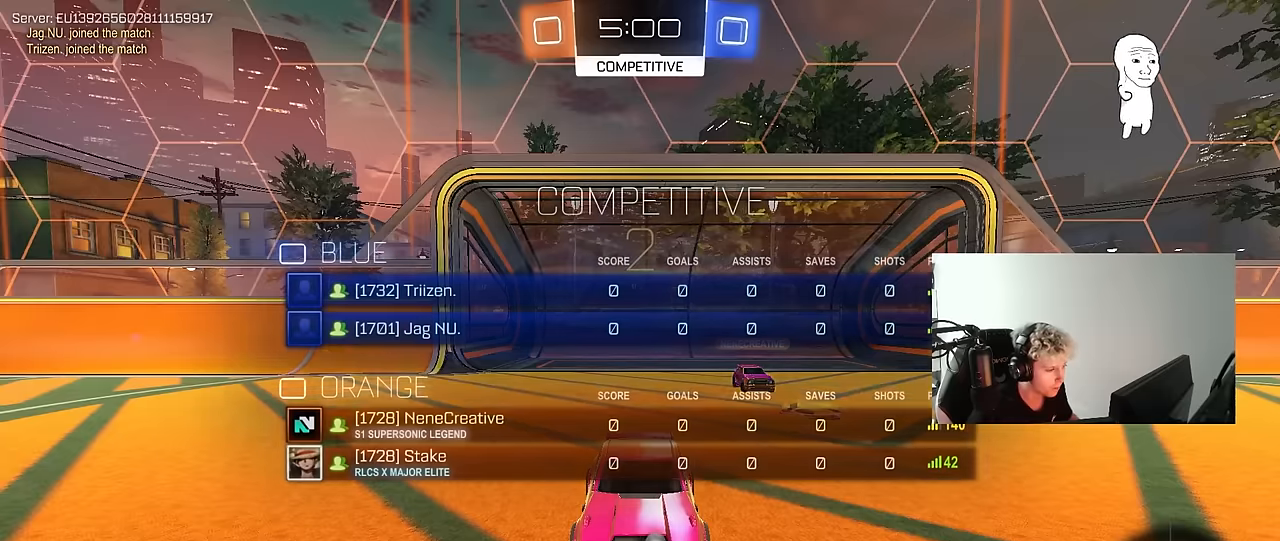
{"keys": ["tab"], "mouse": [], "mouse_move": "up", "events": [[66, "mouse_wheel", "up"], [66, "space", "down"], [216, "space", "up"], [350, "mouse_wheel", "down"], [500, "mouse_wheel", "up"]]}
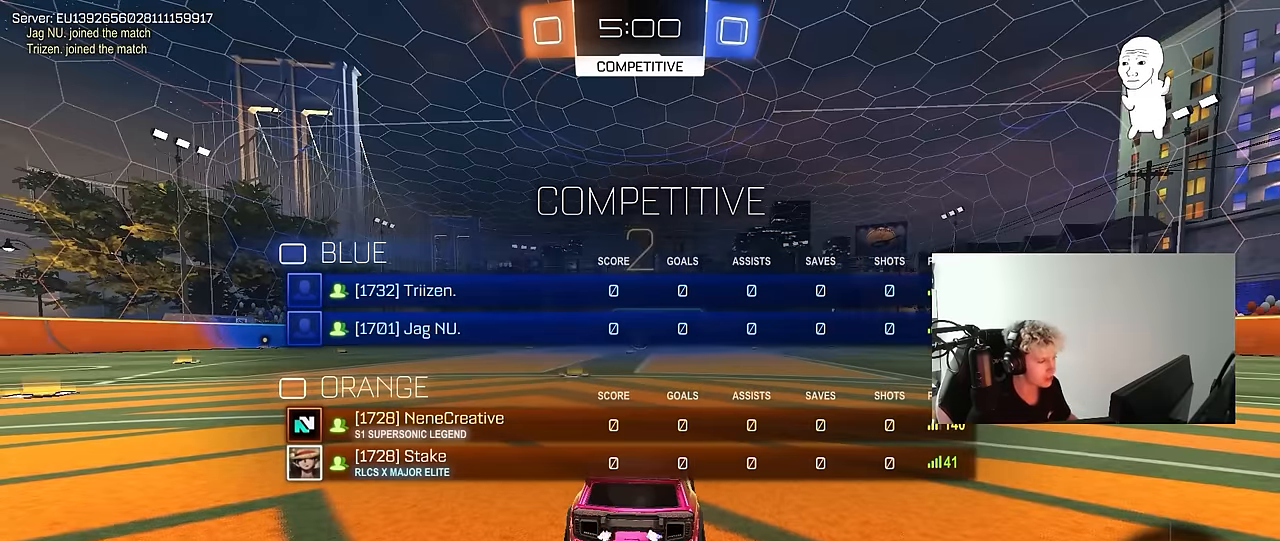
{"keys": ["w"], "mouse": ["left"], "mouse_move": "right", "events": [[133, "mouse_left", "down"], [366, "tab", "up"], [366, "w", "down"]]}
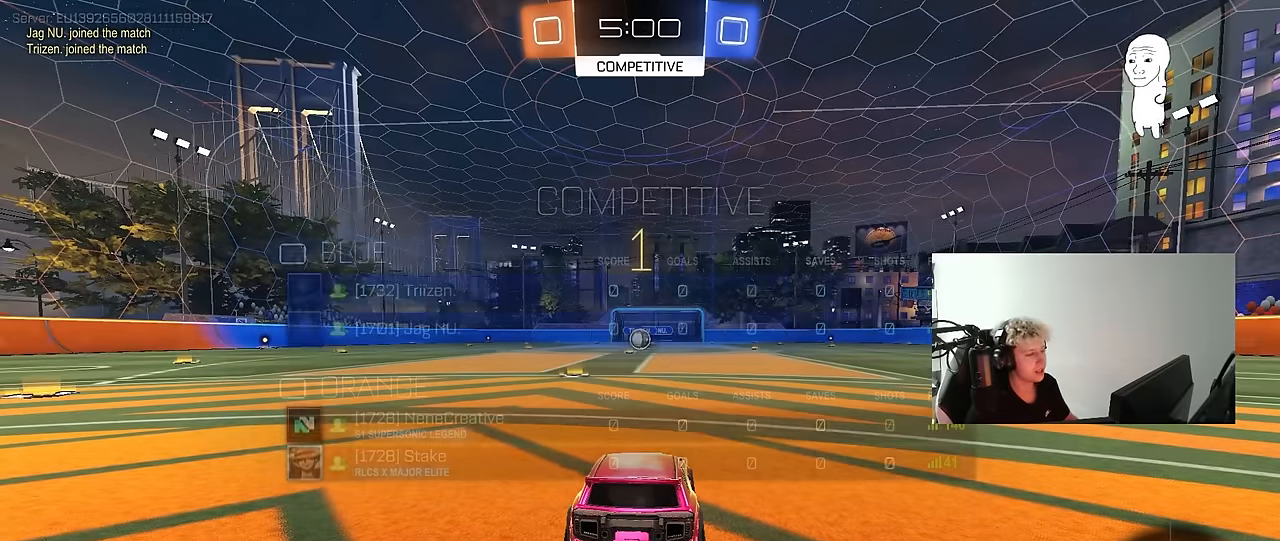
{"keys": ["w"], "mouse": ["left"], "mouse_move": "left", "events": []}
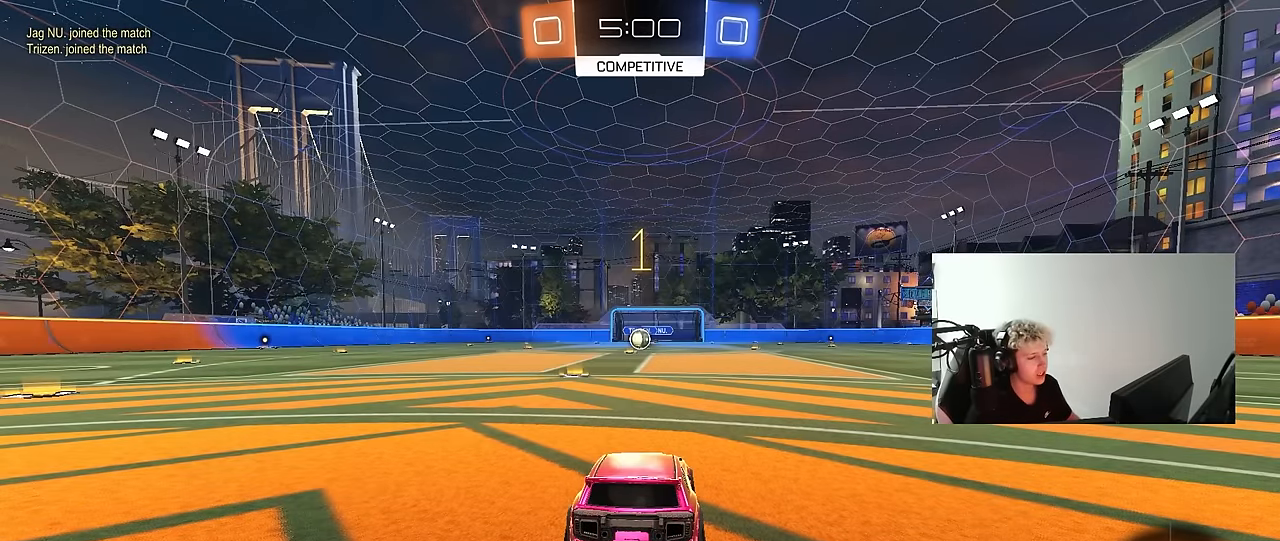
{"keys": ["w"], "mouse": ["left"], "events": []}
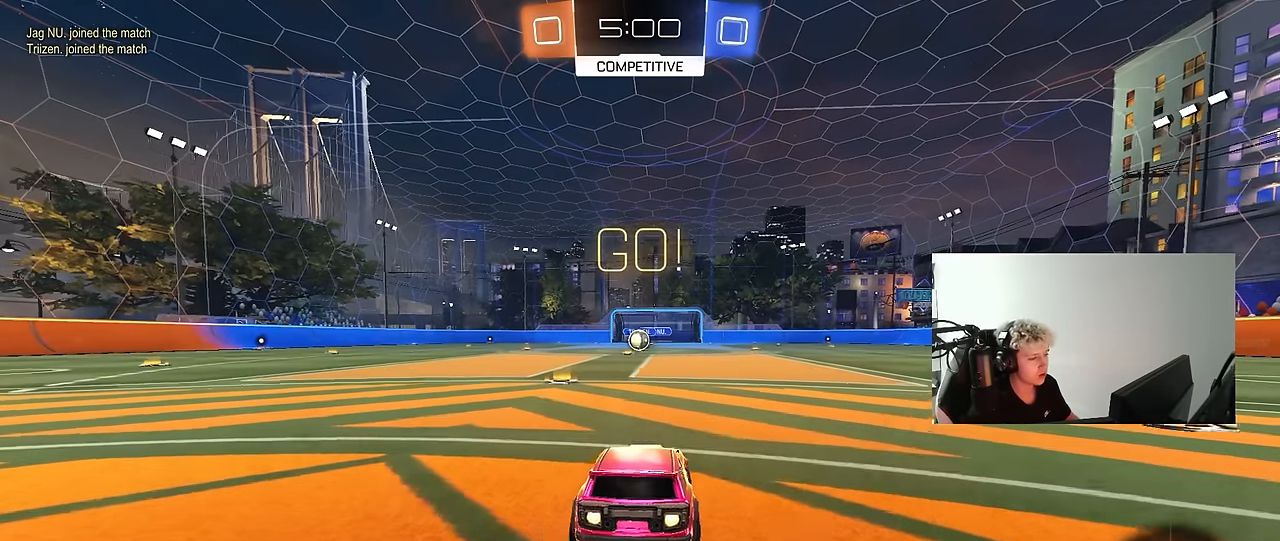
{"keys": ["a", "s", "shift"], "mouse": ["left"], "mouse_move": "right", "events": [[33, "d", "down"], [33, "mouse_right", "down"], [83, "d", "up"], [133, "a", "down"], [133, "mouse_right", "up"], [133, "shift", "down"], [183, "mouse_right", "down"], [183, "s", "down"], [233, "w", "up"], [283, "mouse_right", "up"]]}
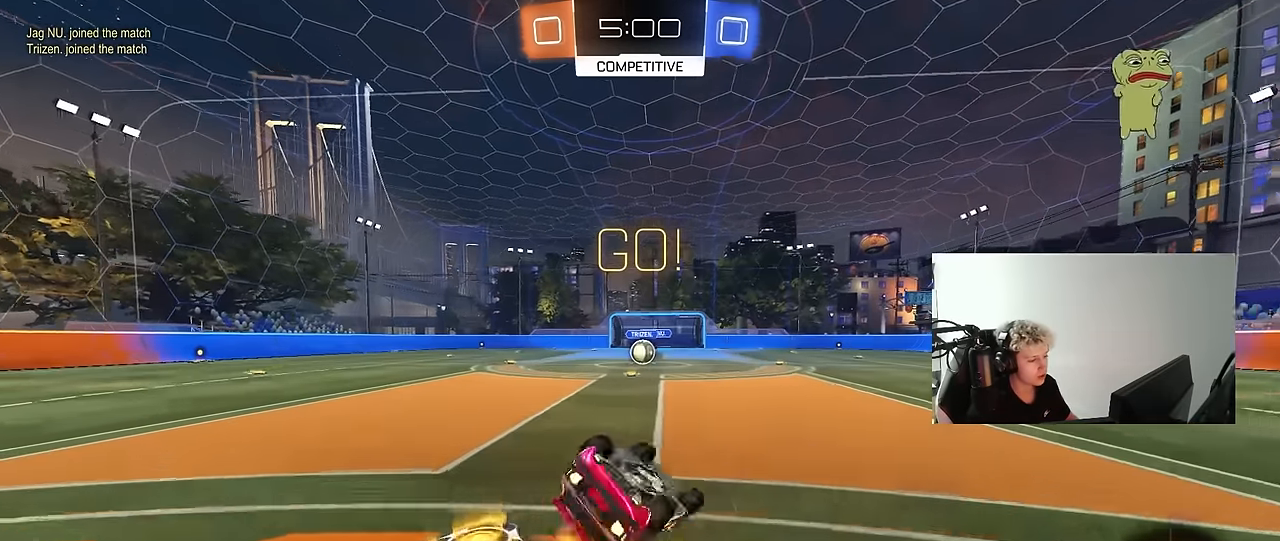
{"keys": [], "mouse": ["left"], "mouse_move": "still", "events": [[150, "s", "up"], [250, "s", "down"], [483, "a", "up"], [483, "s", "up"], [483, "shift", "up"]]}
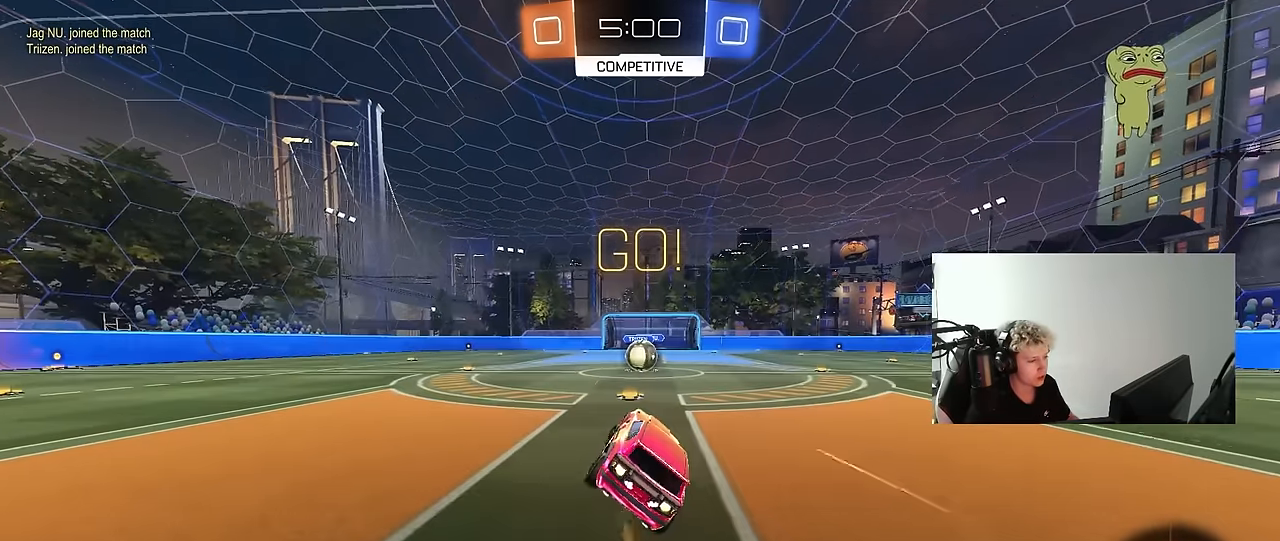
{"keys": ["d"], "mouse": ["right"], "mouse_move": "still", "events": [[33, "mouse_left", "up"], [216, "w", "down"], [500, "d", "down"], [500, "mouse_right", "down"], [500, "w", "up"]]}
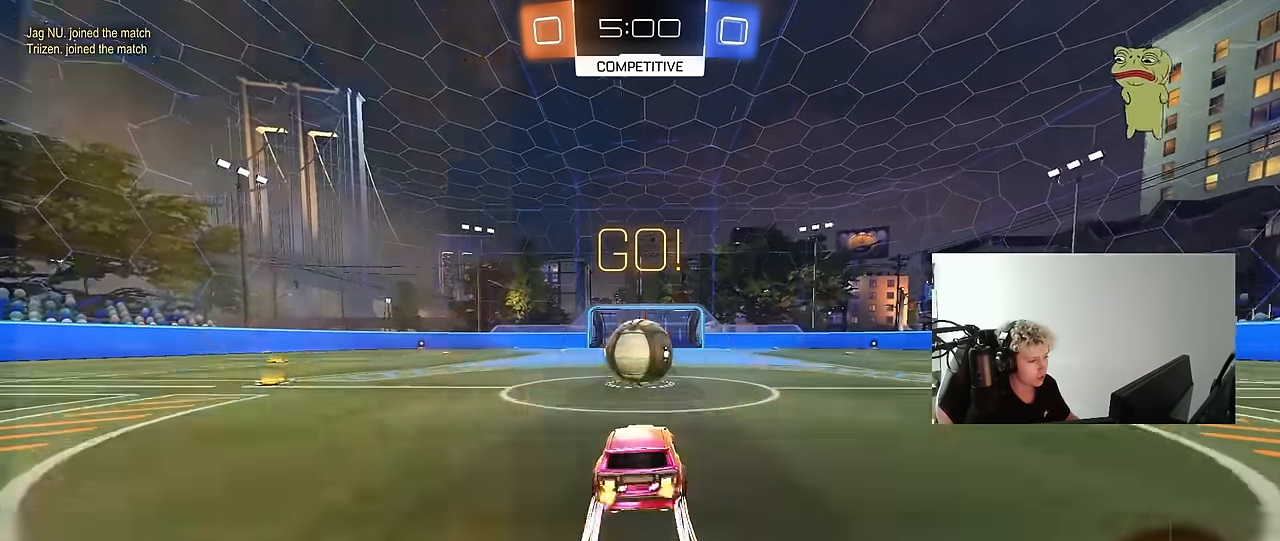
{"keys": ["a", "s", "shift"], "mouse": [], "mouse_move": "still", "events": [[33, "d", "up"], [83, "mouse_right", "up"], [183, "w", "down"], [233, "a", "down"], [233, "shift", "down"], [266, "mouse_right", "down"], [366, "s", "down"], [416, "w", "up"], [500, "mouse_right", "up"]]}
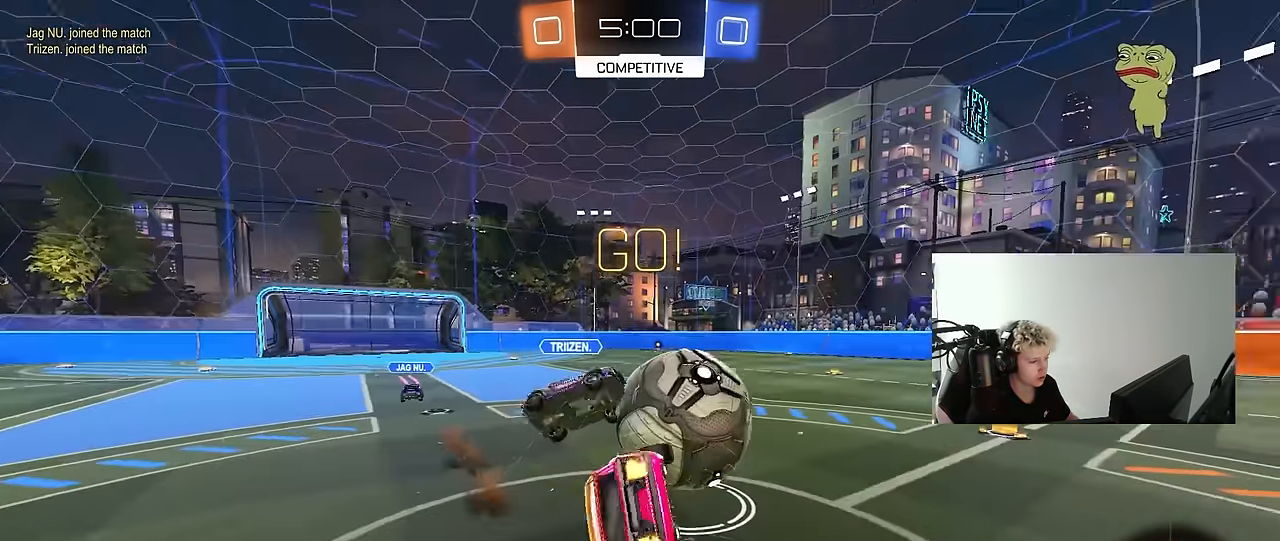
{"keys": ["a", "shift"], "mouse": [], "mouse_move": "still", "events": [[150, "s", "up"]]}
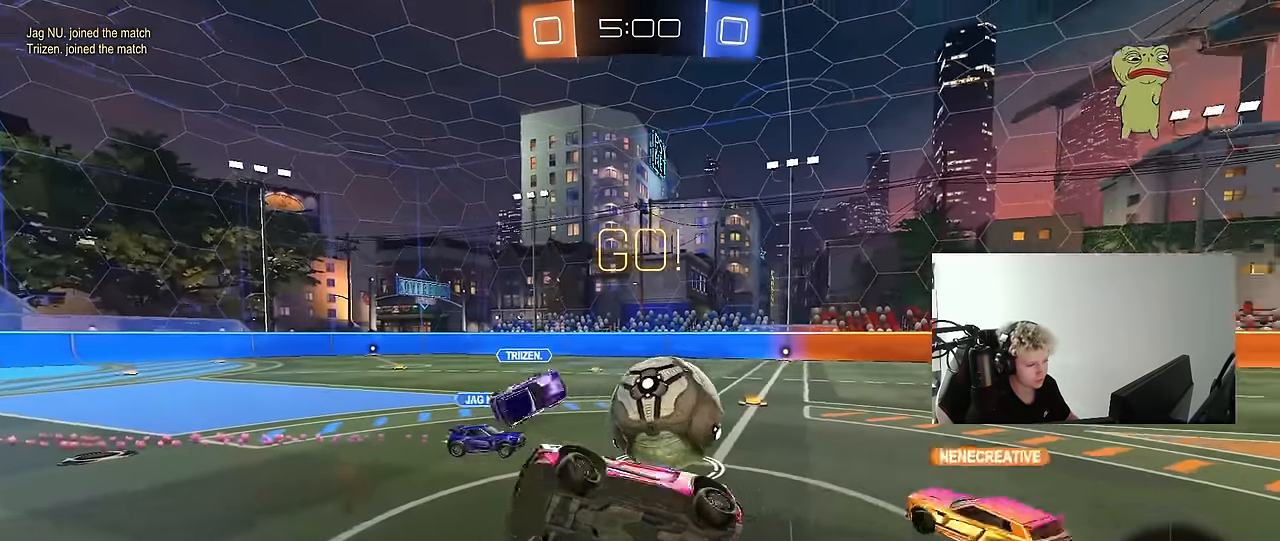
{"keys": ["a", "w"], "mouse": [], "mouse_move": "still", "events": [[33, "shift", "up"], [66, "w", "down"], [250, "a", "up"], [500, "a", "down"]]}
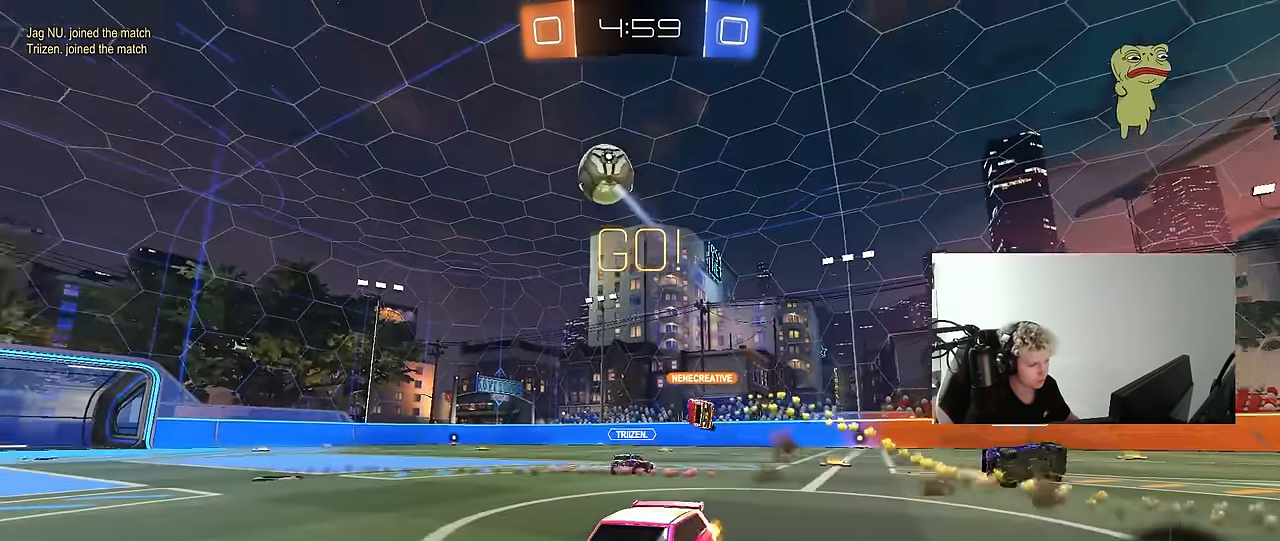
{"keys": ["a", "shift", "w"], "mouse": ["left", "right"], "mouse_move": "still", "events": [[83, "a", "up"], [183, "mouse_left", "down"], [233, "d", "down"], [416, "d", "up"], [416, "mouse_right", "down"], [466, "a", "down"], [466, "shift", "down"]]}
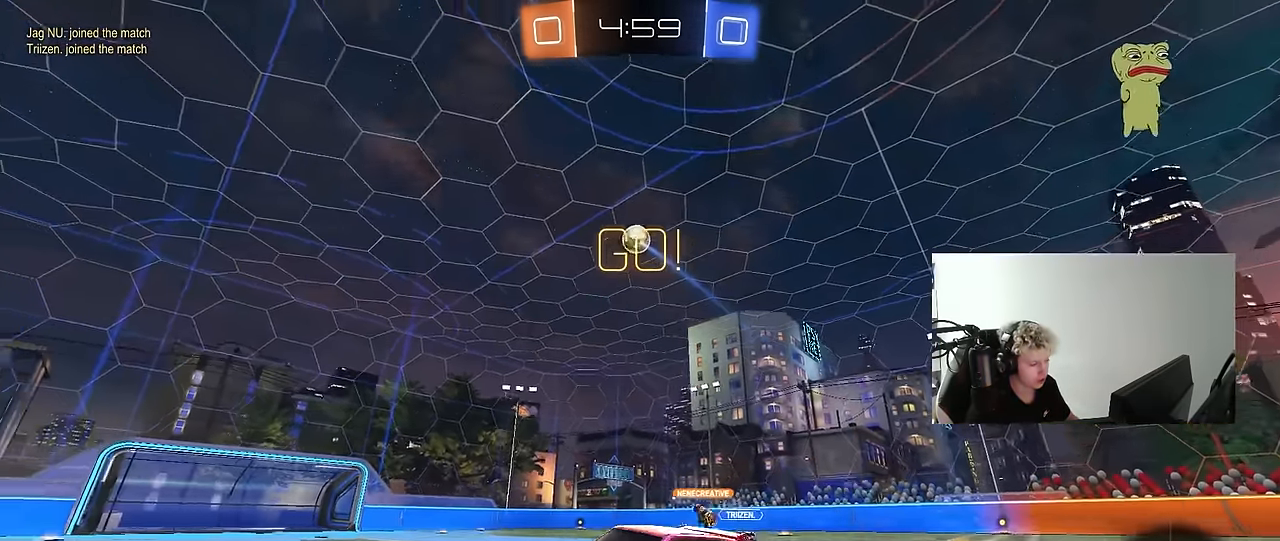
{"keys": ["a", "shift"], "mouse": ["left"], "mouse_move": "still", "events": [[16, "mouse_right", "up"], [50, "mouse_right", "down"], [100, "s", "down"], [100, "w", "up"], [150, "space", "down"], [200, "mouse_right", "up"], [383, "space", "up"], [483, "s", "up"]]}
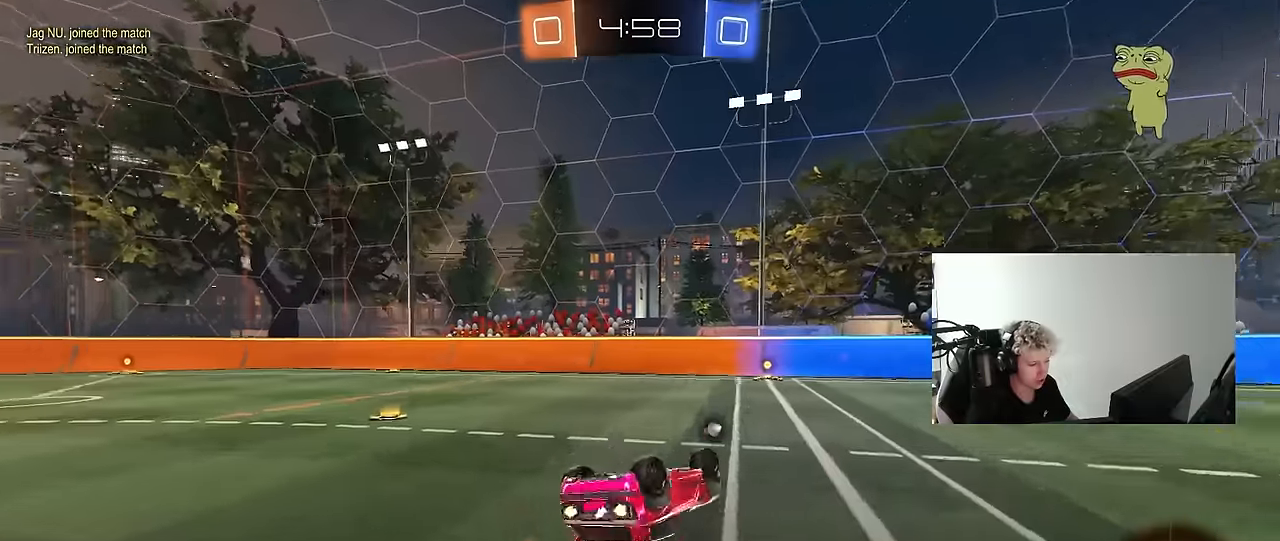
{"keys": [], "mouse": [], "mouse_move": "still", "events": [[67, "s", "down"], [217, "space", "down"], [317, "mouse_left", "up"], [317, "s", "up"], [317, "shift", "up"], [350, "a", "up"], [400, "space", "up"]]}
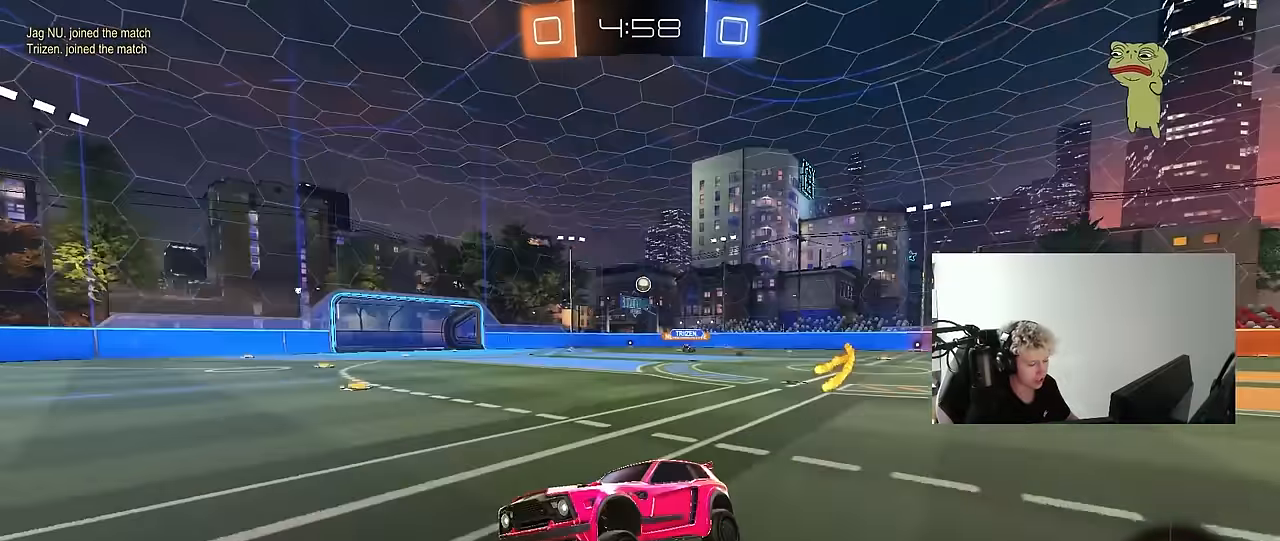
{"keys": ["d", "shift", "w"], "mouse": [], "mouse_move": "still", "events": [[33, "w", "down"], [83, "d", "down"], [267, "d", "up"], [367, "d", "down"], [417, "shift", "down"]]}
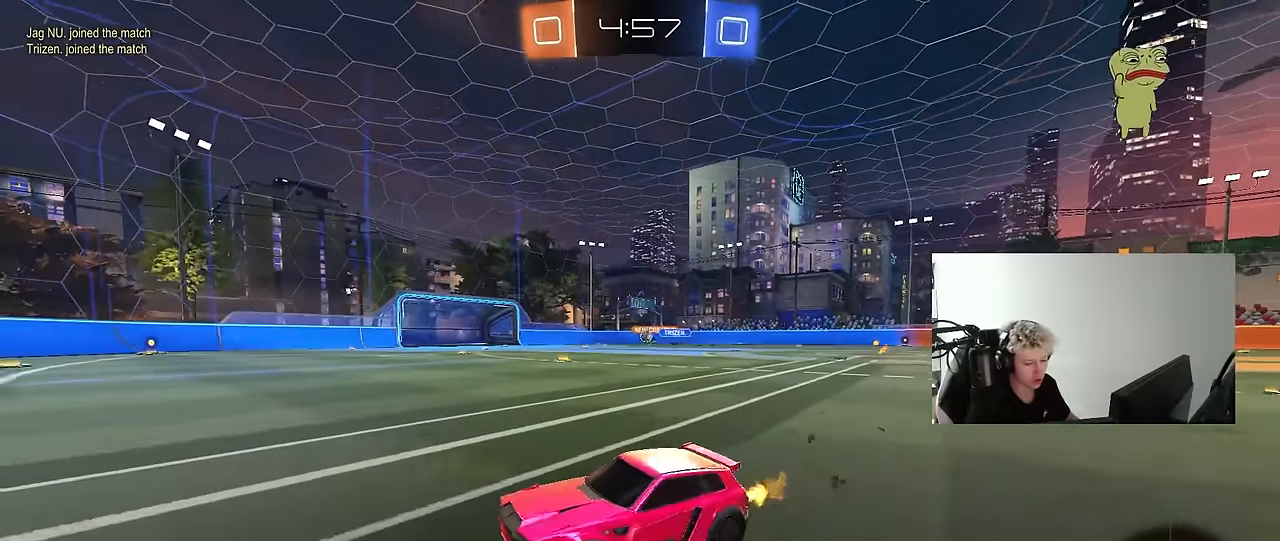
{"keys": ["d", "w"], "mouse": ["left"], "mouse_move": "still", "events": [[17, "shift", "up"], [150, "mouse_left", "down"]]}
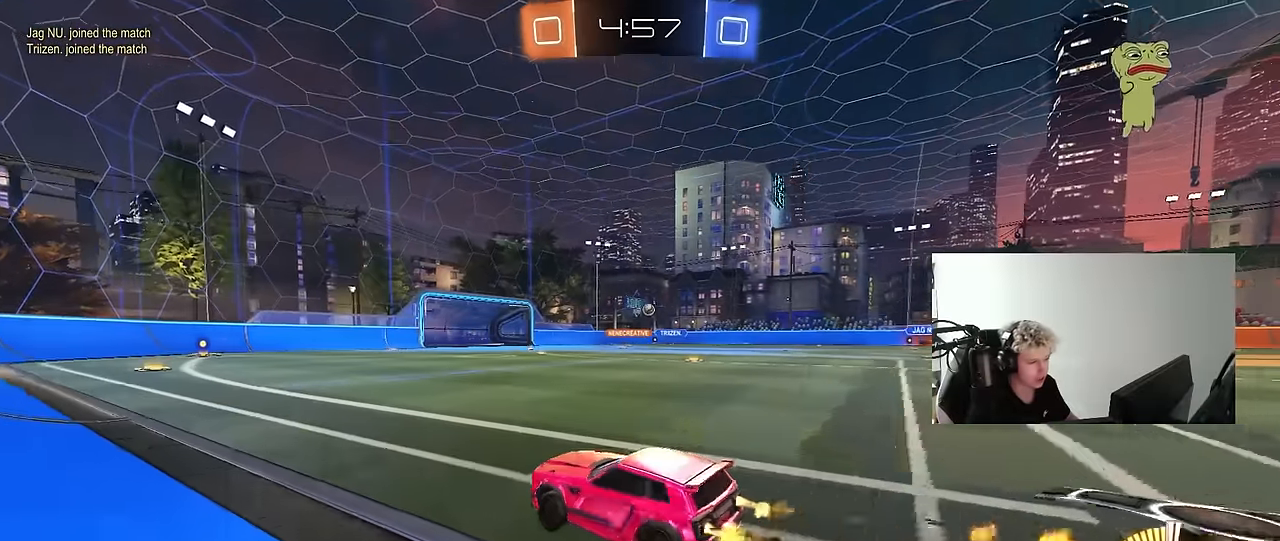
{"keys": ["w"], "mouse": [], "mouse_move": "still", "events": [[33, "d", "up"], [167, "d", "down"], [250, "mouse_left", "up"], [400, "d", "up"]]}